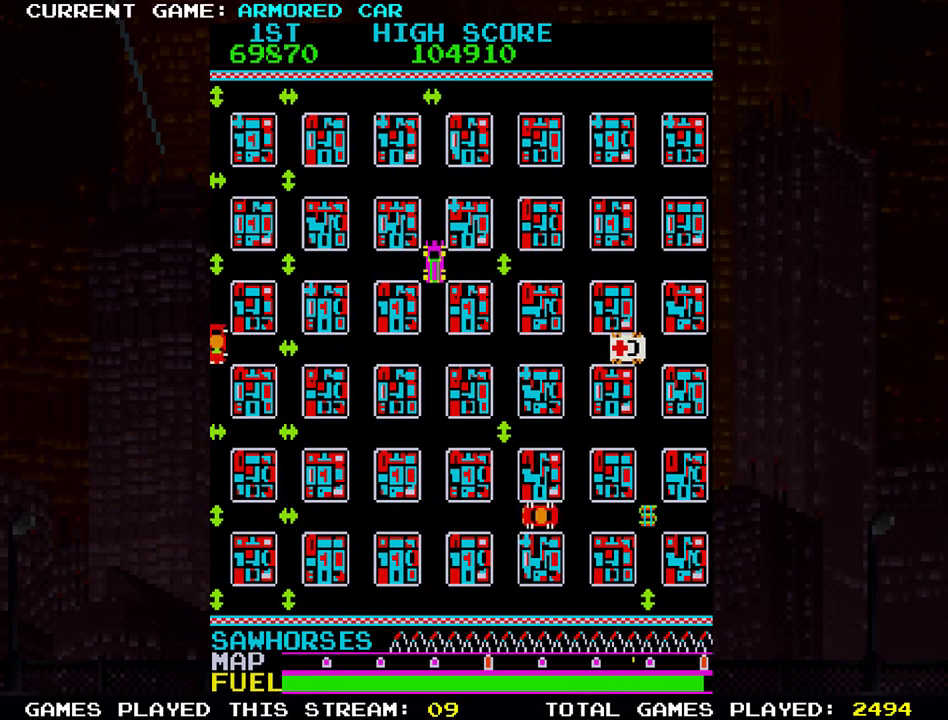
Gameplay with a controller (arcade stick); each line is a JSON object with the inputs held at the frame after it. "events" lists button and stick changes between this image and that frame as [ms after this image, input, new state], when the widget could be followed in between. Not read: L3 R3.
{"buttons": [], "left_stick": "center", "events": [[217, "left_stick", "right"], [467, "left_stick", "center"]]}
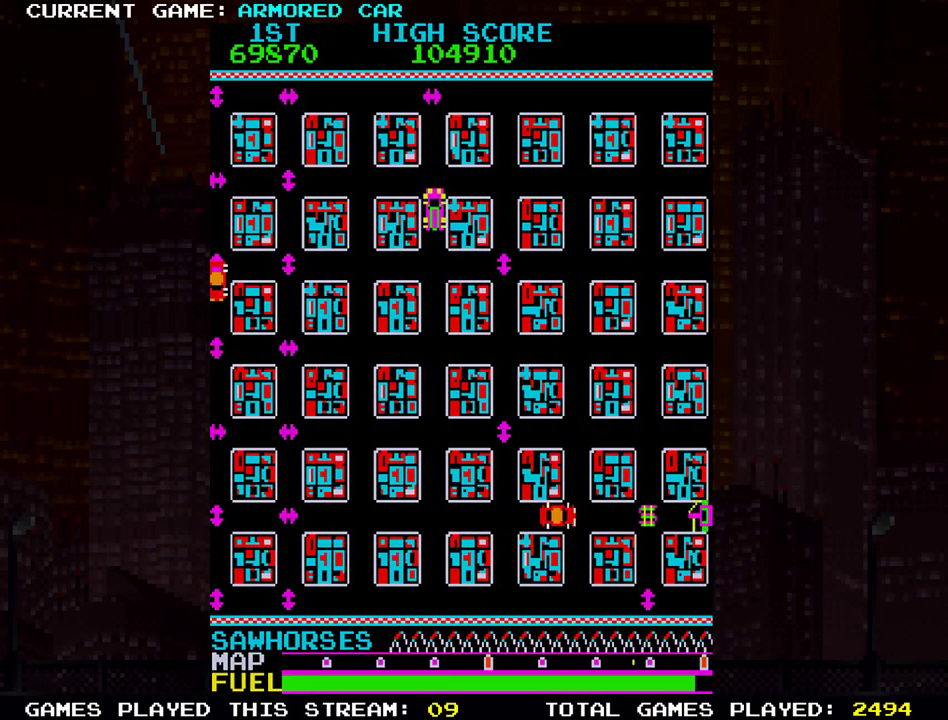
{"buttons": ["TRIANGLE"], "left_stick": "right", "events": [[100, "left_stick", "right"], [200, "TRIANGLE", "down"]]}
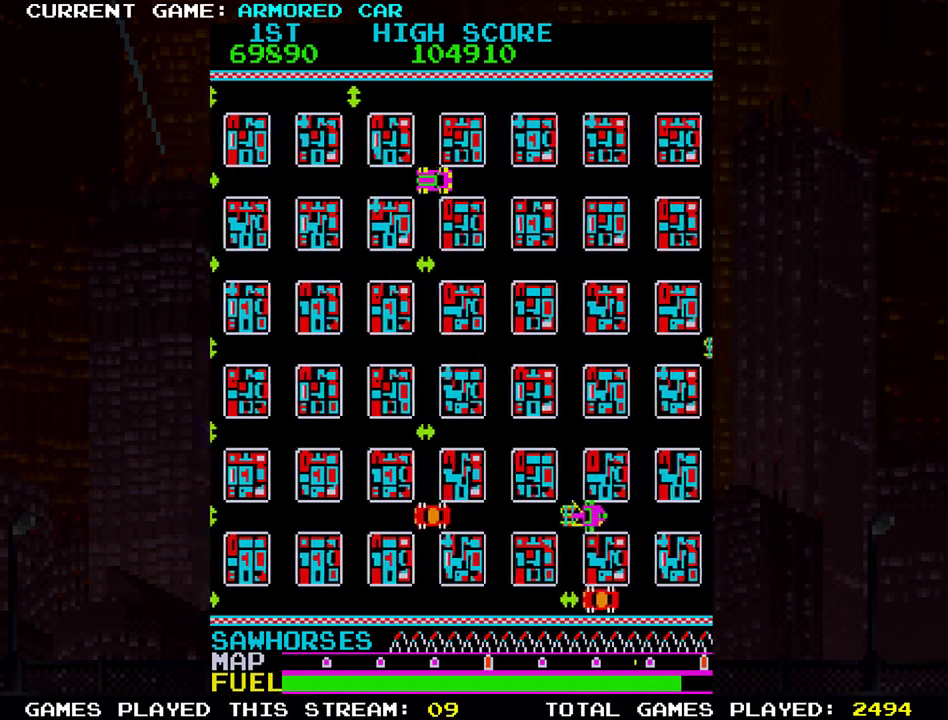
{"buttons": [], "left_stick": "right", "events": [[384, "TRIANGLE", "up"]]}
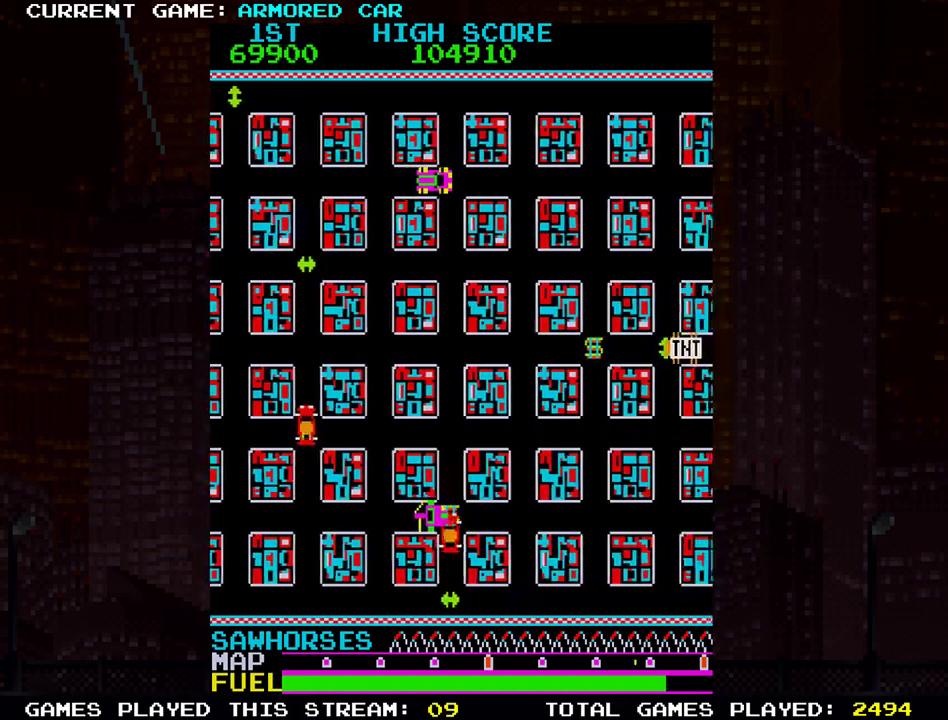
{"buttons": [], "left_stick": "center", "events": [[484, "left_stick", "center"]]}
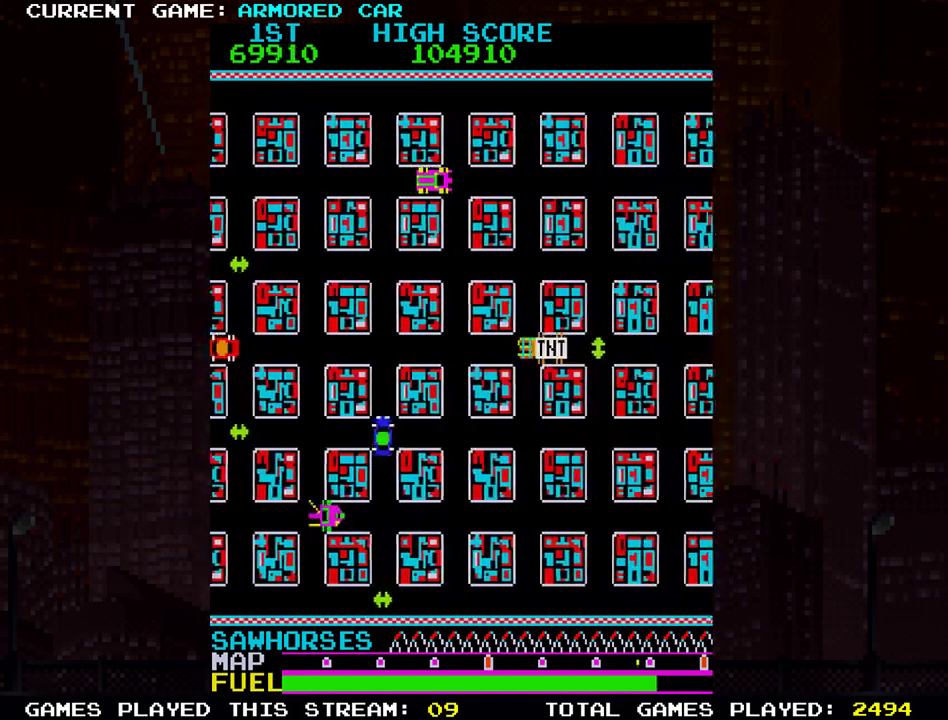
{"buttons": [], "left_stick": "center", "events": []}
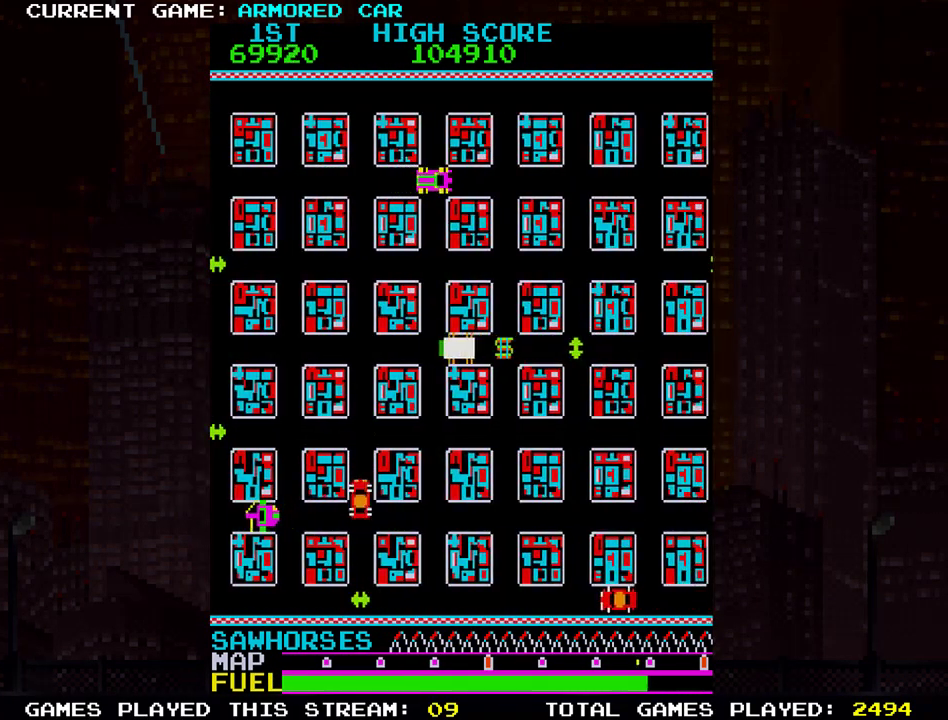
{"buttons": [], "left_stick": "center", "events": [[200, "TRIANGLE", "down"], [200, "left_stick", "right"], [450, "TRIANGLE", "up"], [467, "left_stick", "center"]]}
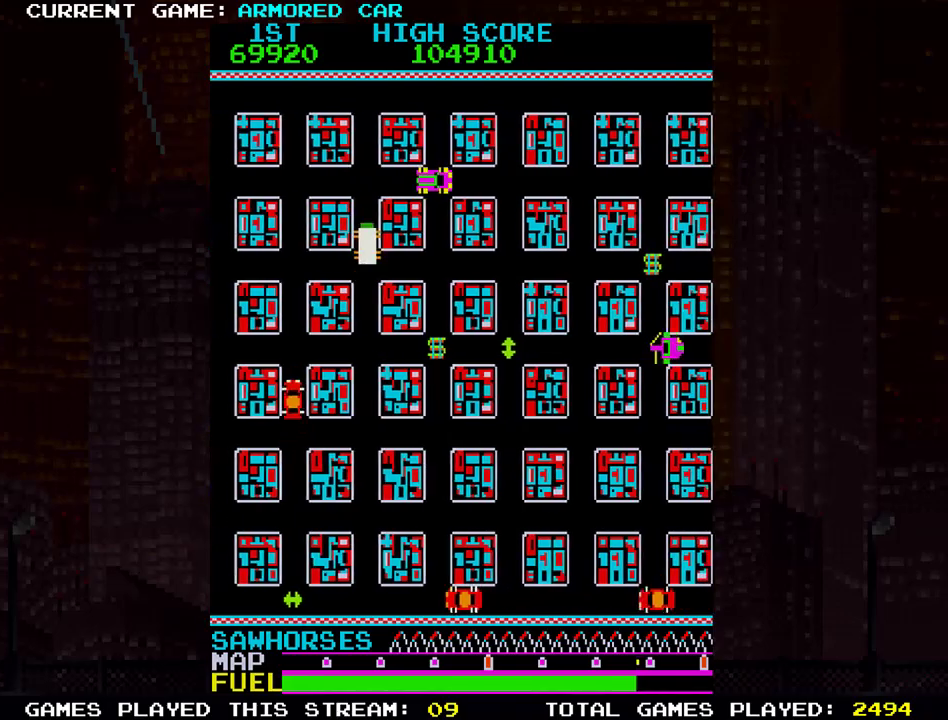
{"buttons": ["TRIANGLE"], "left_stick": "down", "events": [[34, "left_stick", "down"], [67, "TRIANGLE", "down"]]}
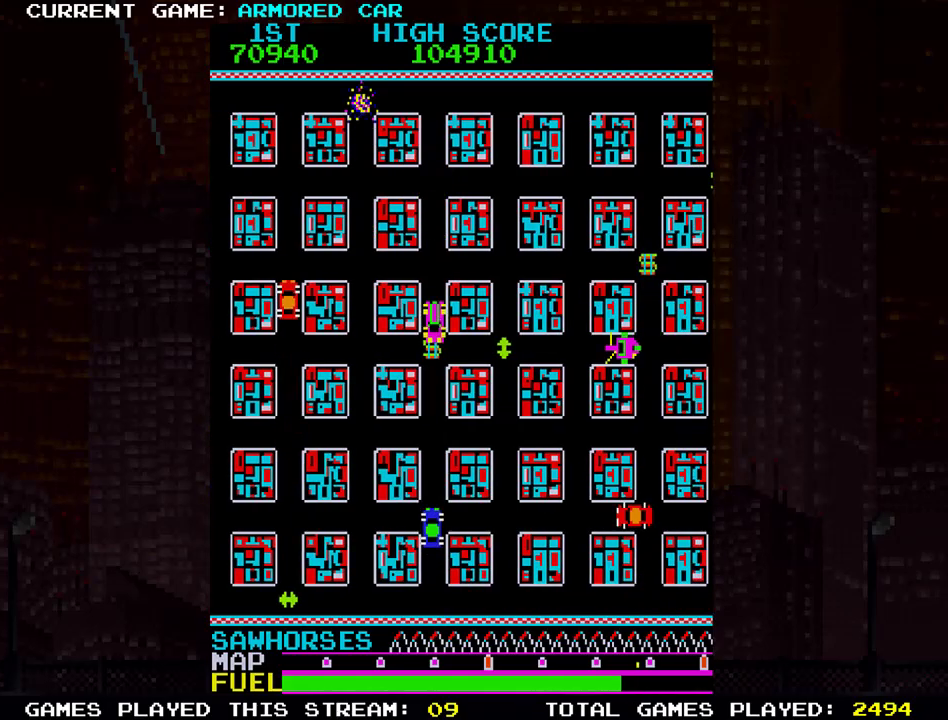
{"buttons": ["TRIANGLE"], "left_stick": "right", "events": [[117, "left_stick", "center"], [167, "left_stick", "up"], [384, "left_stick", "right"]]}
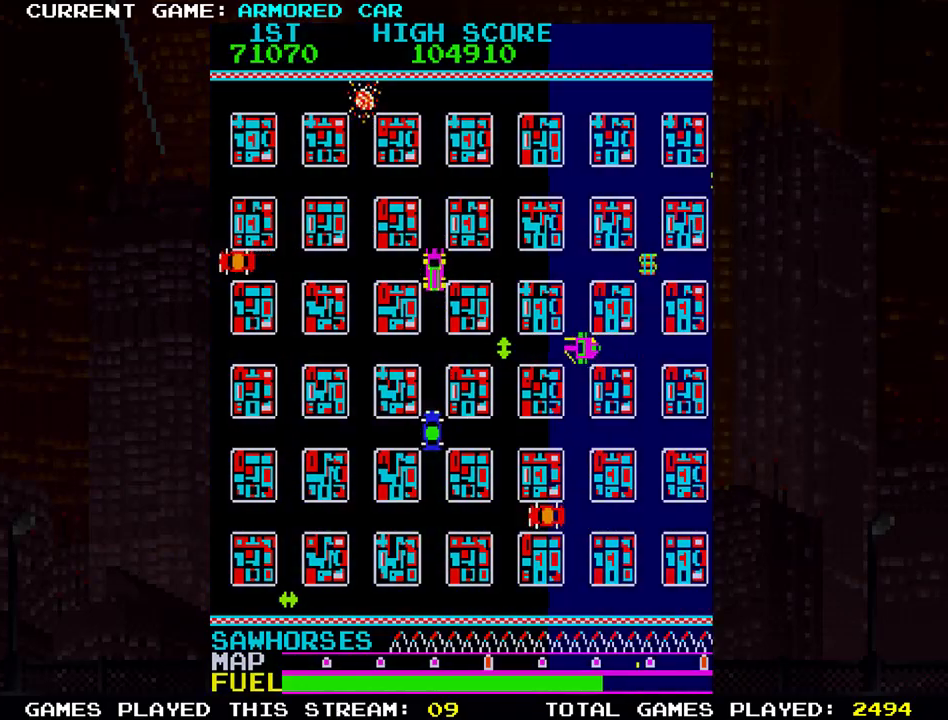
{"buttons": ["TRIANGLE"], "left_stick": "right", "events": []}
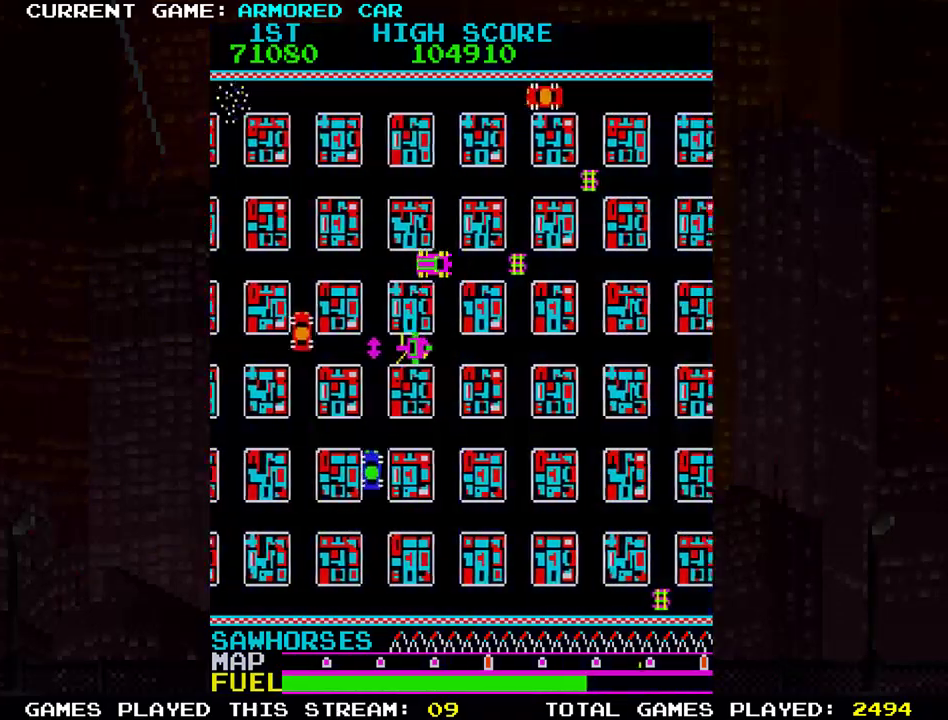
{"buttons": [], "left_stick": "right", "events": [[200, "TRIANGLE", "up"], [250, "left_stick", "center"], [450, "left_stick", "right"]]}
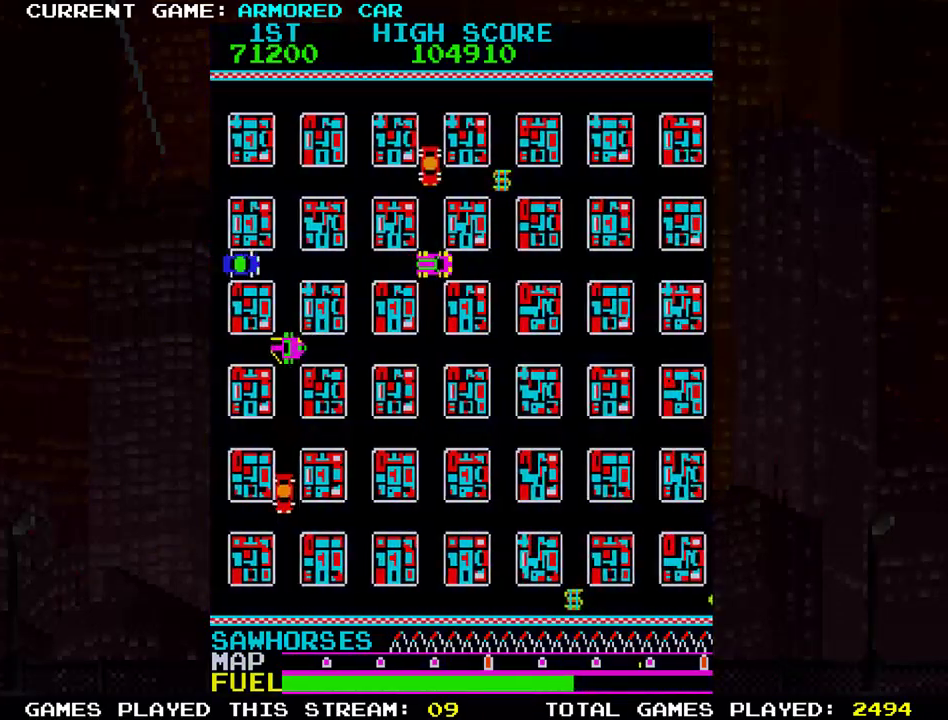
{"buttons": ["TRIANGLE"], "left_stick": "right", "events": [[201, "TRIANGLE", "down"]]}
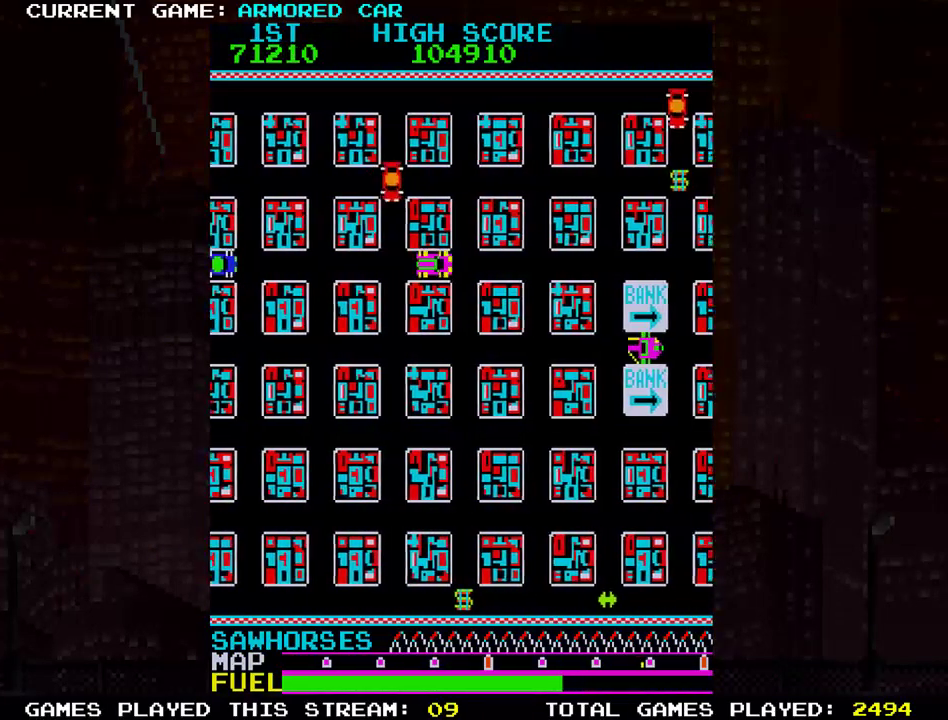
{"buttons": [], "left_stick": "center", "events": [[183, "left_stick", "down"], [233, "TRIANGLE", "up"], [484, "left_stick", "center"]]}
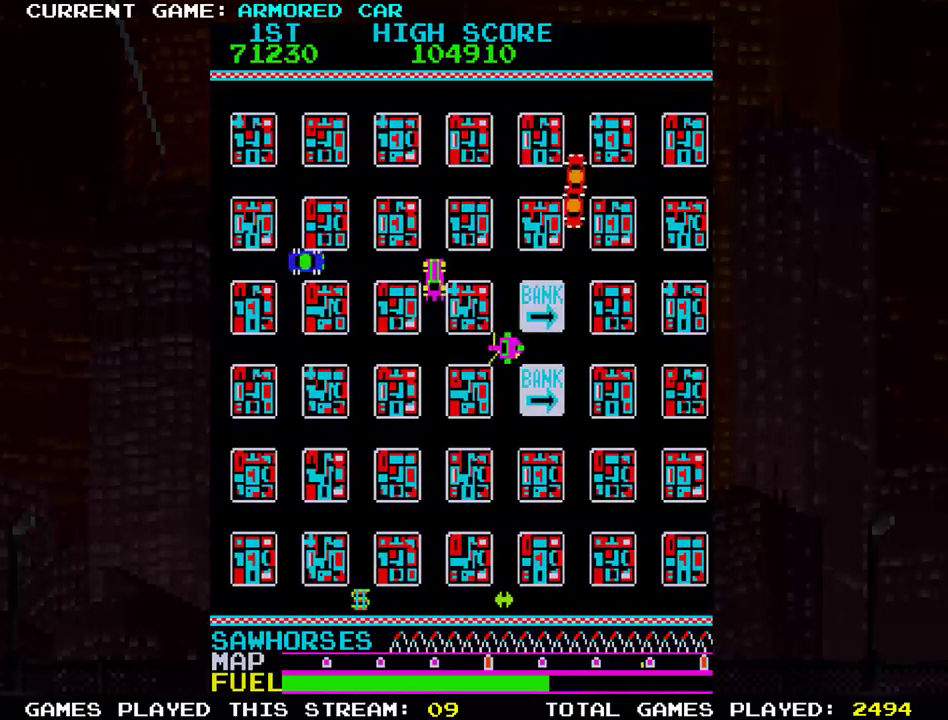
{"buttons": ["TRIANGLE"], "left_stick": "down", "events": [[317, "TRIANGLE", "down"], [317, "left_stick", "down"]]}
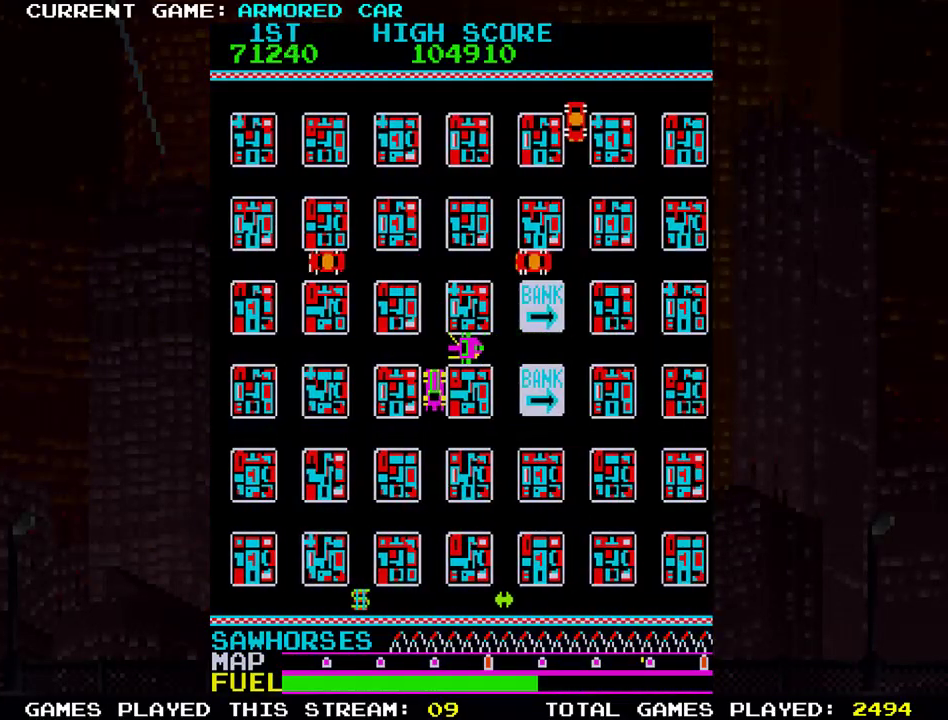
{"buttons": [], "left_stick": "right", "events": [[267, "left_stick", "center"], [350, "TRIANGLE", "up"], [467, "left_stick", "right"]]}
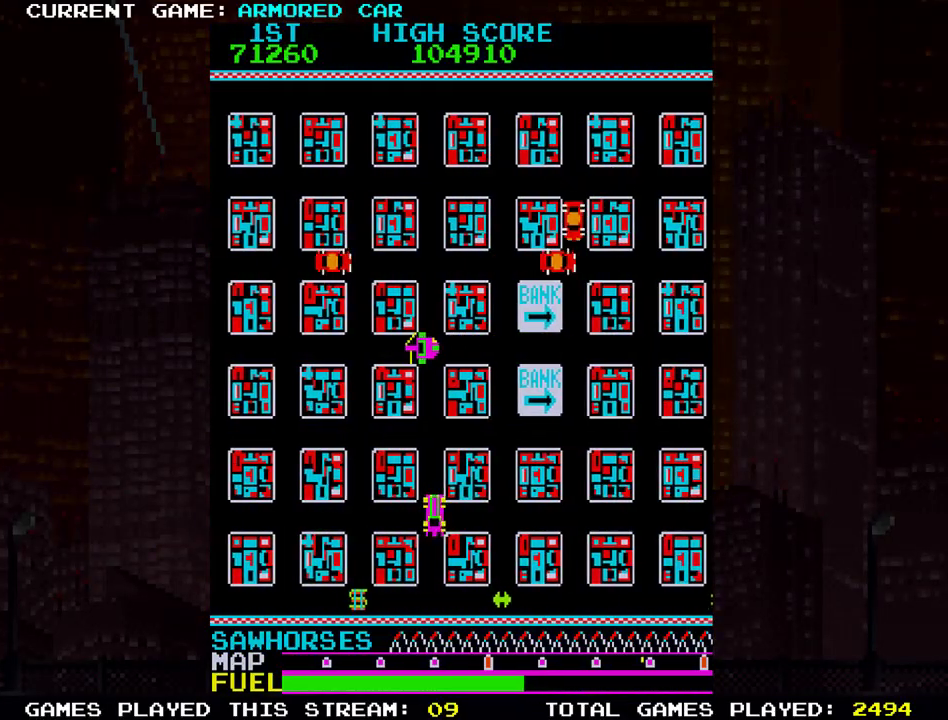
{"buttons": ["TRIANGLE"], "left_stick": "right", "events": [[301, "TRIANGLE", "down"]]}
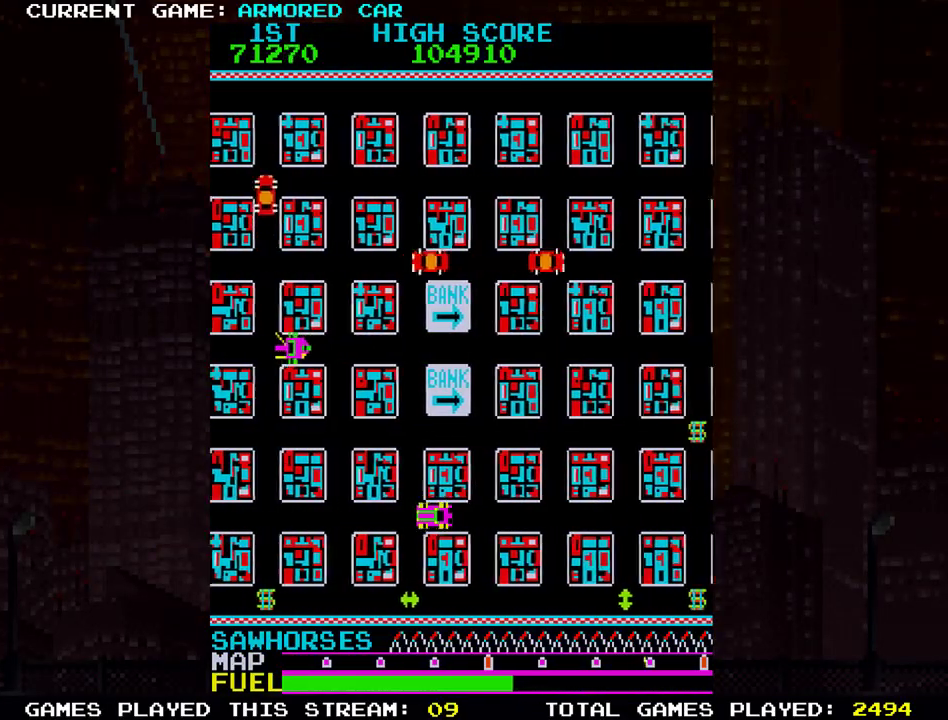
{"buttons": ["TRIANGLE"], "left_stick": "right", "events": []}
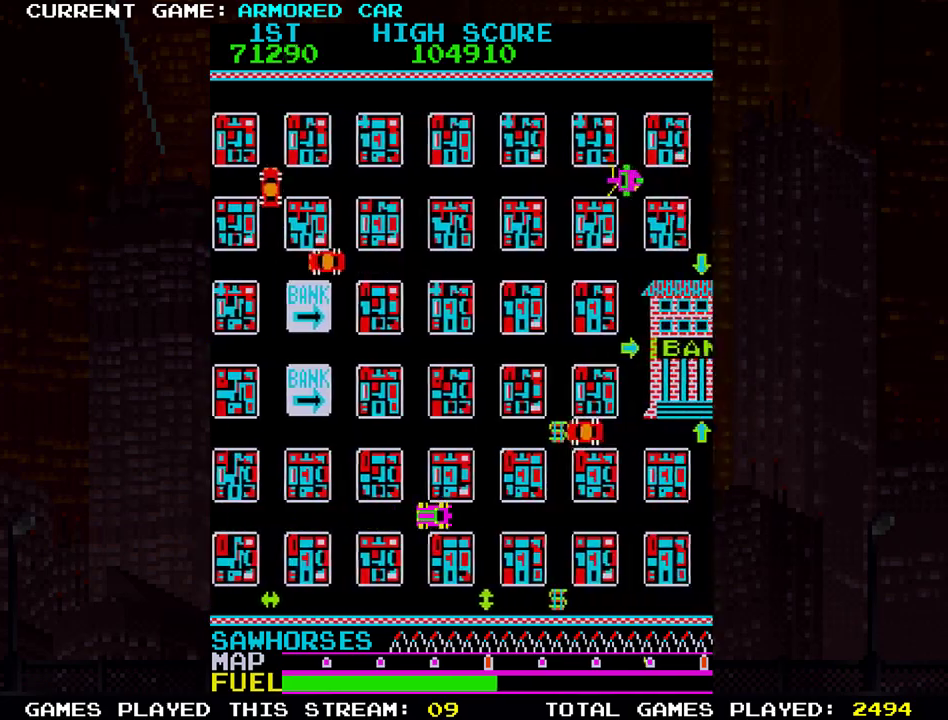
{"buttons": [], "left_stick": "center", "events": [[67, "TRIANGLE", "up"], [100, "left_stick", "center"]]}
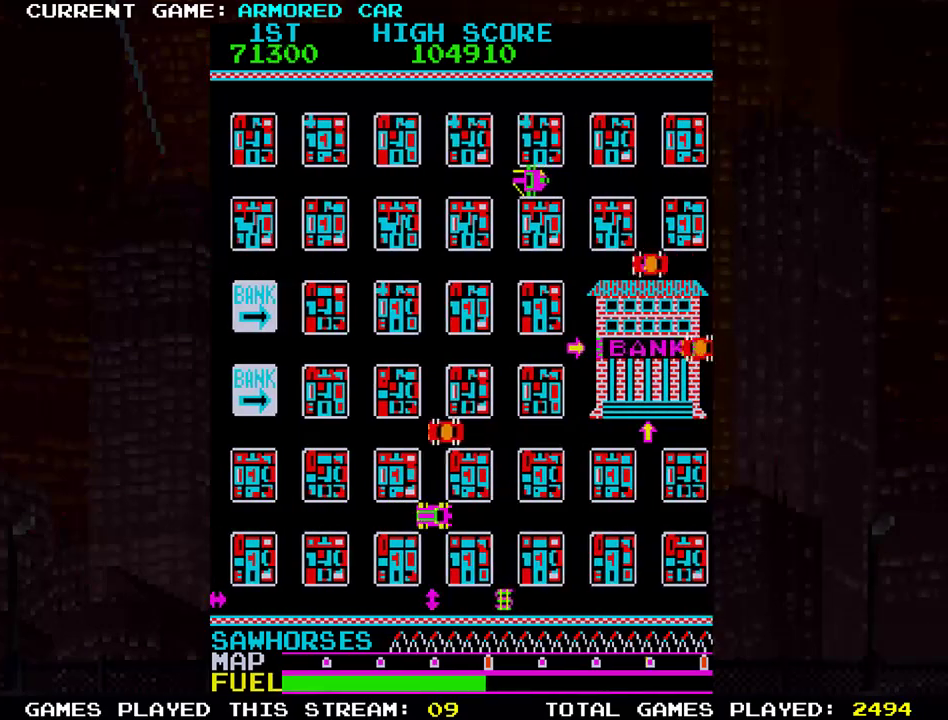
{"buttons": [], "left_stick": "down", "events": [[50, "SQUARE", "down"], [83, "left_stick", "right"], [133, "SQUARE", "up"], [467, "left_stick", "down"]]}
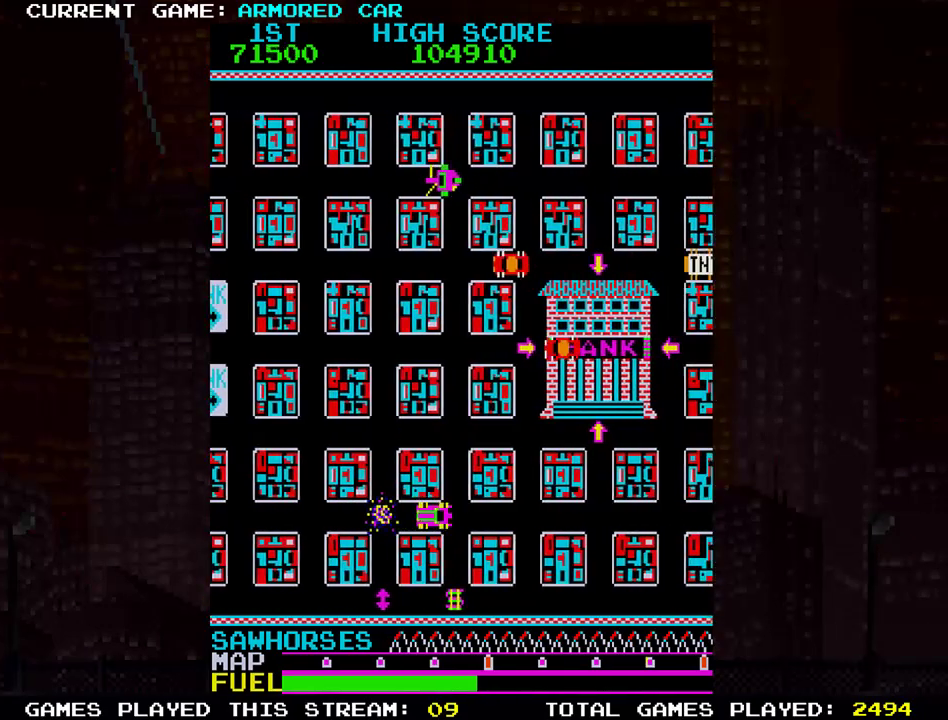
{"buttons": ["TRIANGLE"], "left_stick": "right", "events": [[34, "TRIANGLE", "down"], [401, "left_stick", "right"]]}
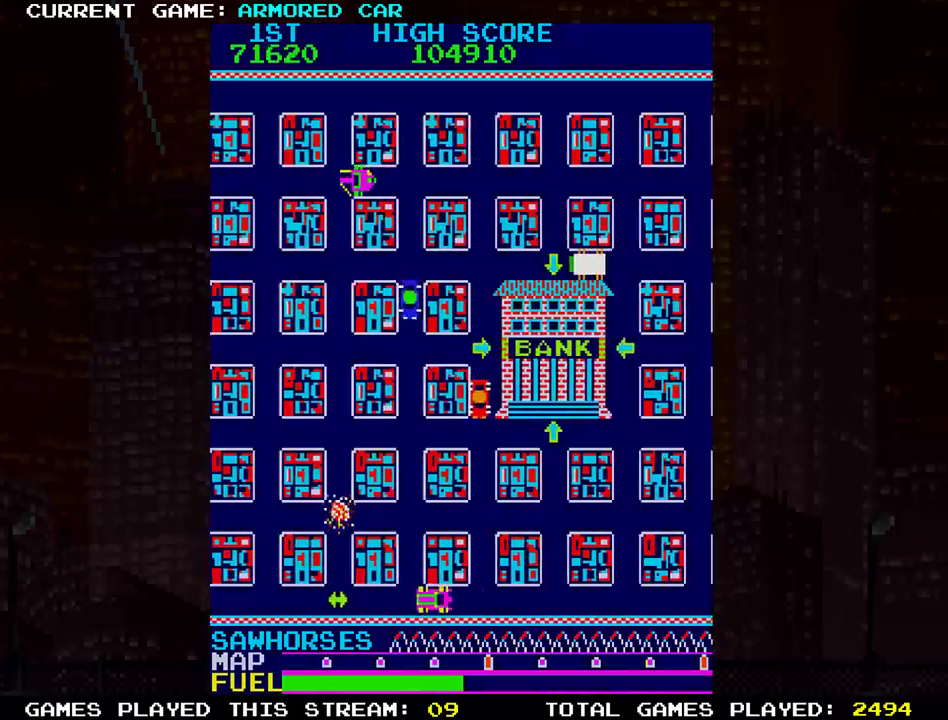
{"buttons": [], "left_stick": "center", "events": [[200, "TRIANGLE", "up"], [200, "left_stick", "center"], [367, "left_stick", "left"], [467, "left_stick", "center"]]}
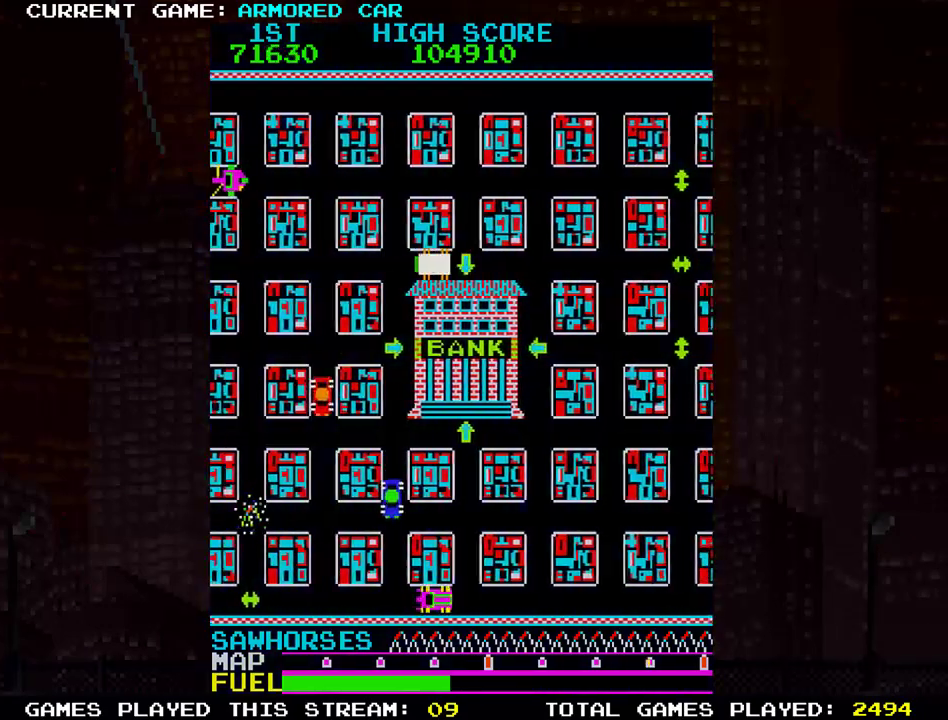
{"buttons": ["TRIANGLE"], "left_stick": "right", "events": [[167, "TRIANGLE", "down"], [167, "left_stick", "right"]]}
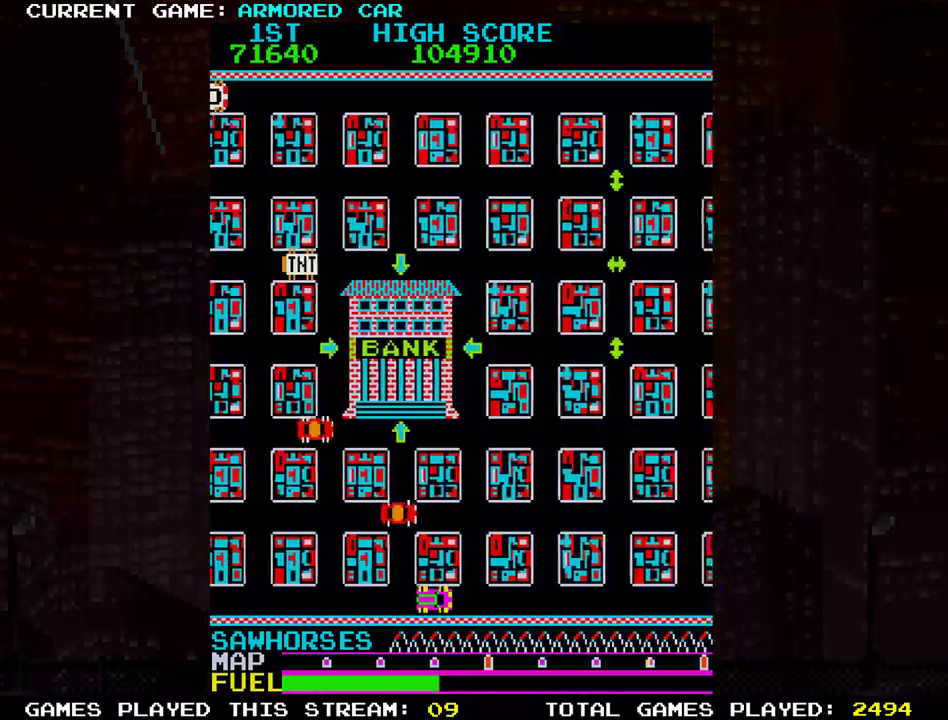
{"buttons": ["TRIANGLE"], "left_stick": "left", "events": [[267, "TRIANGLE", "up"], [267, "left_stick", "left"], [450, "TRIANGLE", "down"]]}
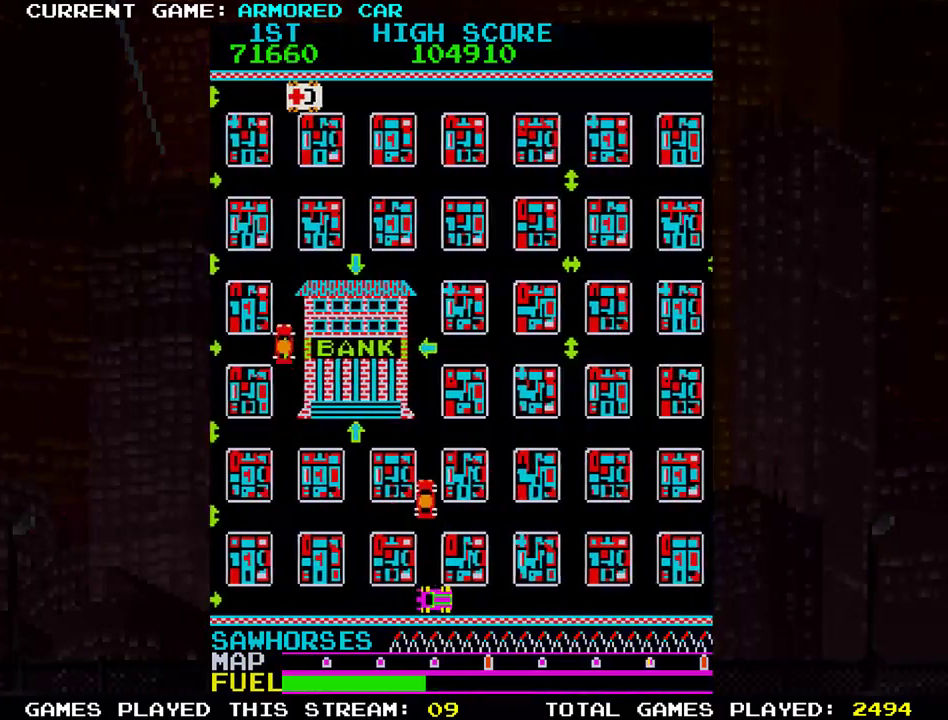
{"buttons": ["TRIANGLE"], "left_stick": "up", "events": [[150, "left_stick", "up-left"], [267, "left_stick", "up"]]}
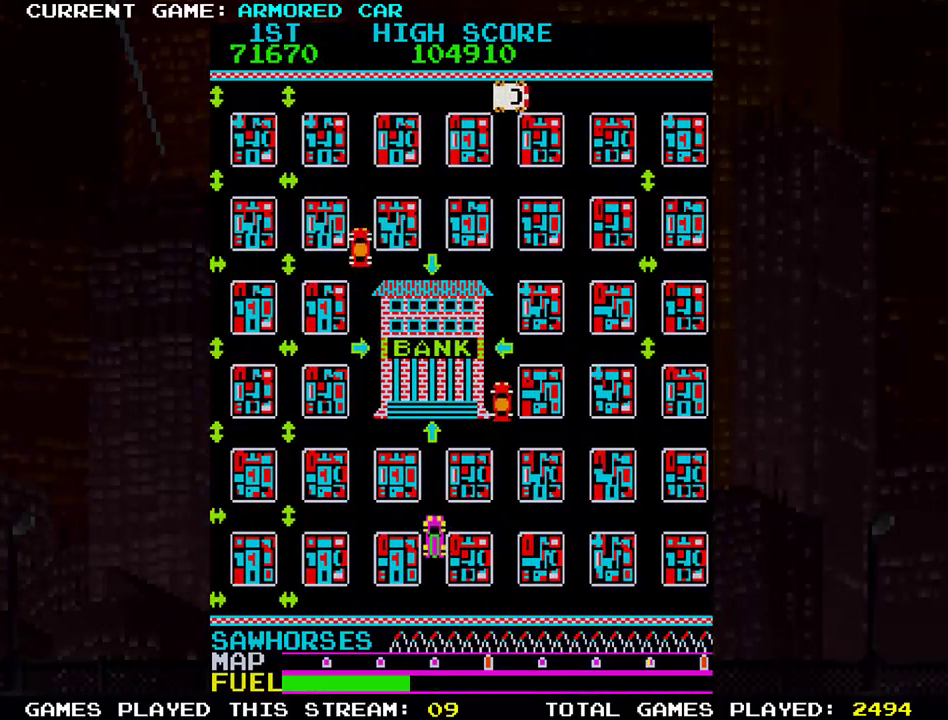
{"buttons": ["TRIANGLE"], "left_stick": "up", "events": [[34, "left_stick", "center"], [84, "TRIANGLE", "up"], [134, "left_stick", "down"], [267, "left_stick", "center"], [350, "TRIANGLE", "down"], [350, "left_stick", "up"]]}
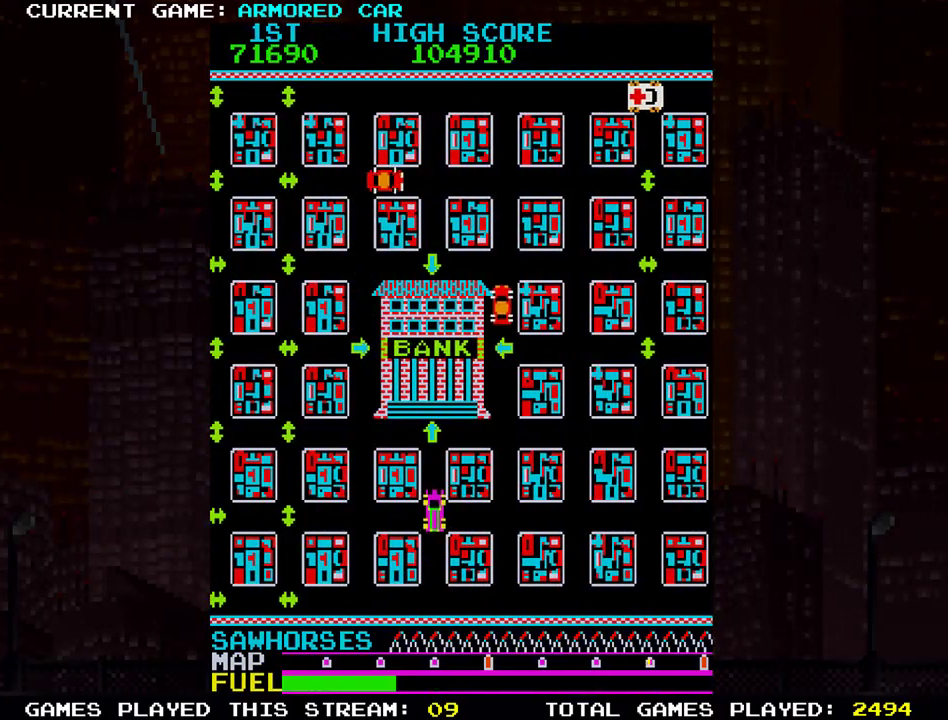
{"buttons": [], "left_stick": "center", "events": [[417, "left_stick", "center"], [433, "TRIANGLE", "up"]]}